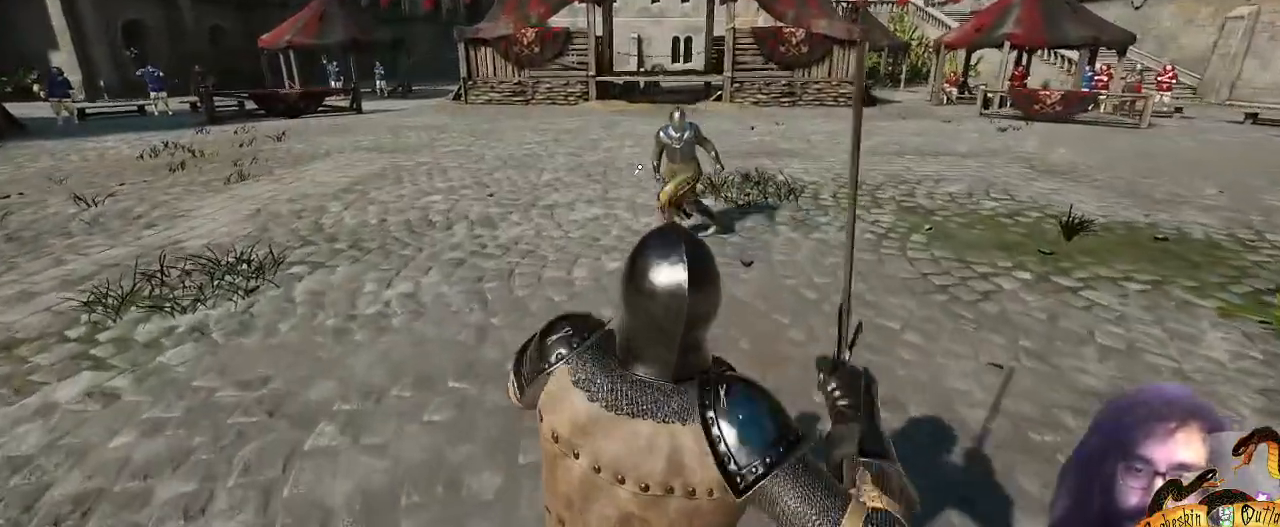
Gameplay with keyboard and mouse; each line is a JSON object with the keys and mouse buttons held at the frame after it. "events" lists presses ("down") and releases ("up") of ".", "/", "0", "1", "2", "3", "4", "5", "6", "7", "8", "9", "a", "alt_l", "alt_r", "b", "backslash", "c", "caps_lock", "comma", "ctrl_l", "ctrl_r", "d", "e", "equals", "escape", "f", "f1", "f10", "f11", "f12", "f2", "f3", "f4", "f5", "f6", "f7", "f8", "f9", "g", "h", "i", "j", "k", "l", "lbracket", "m", "minus", "n", "o", "p", "q", "quote", "r", "rbracket", "return", "s", "semicolon", "shift_l", "shift_r", "space", "super", "t", "tab", "tilde", "u", "v", "w", "x", "y", "z", "mouse_left" and "mouse_right" between this image and that frame as [ms after this image, input, new state], when the widget could be followed in between. "mouse_left", "mouse_right" = the "left", "right" buttons of the "mouse" list. No other keys are recorded. Not read: mouse_move mouse_wheel.
{"keys": ["a", "s"], "mouse": [], "events": [[100, "s", "down"]]}
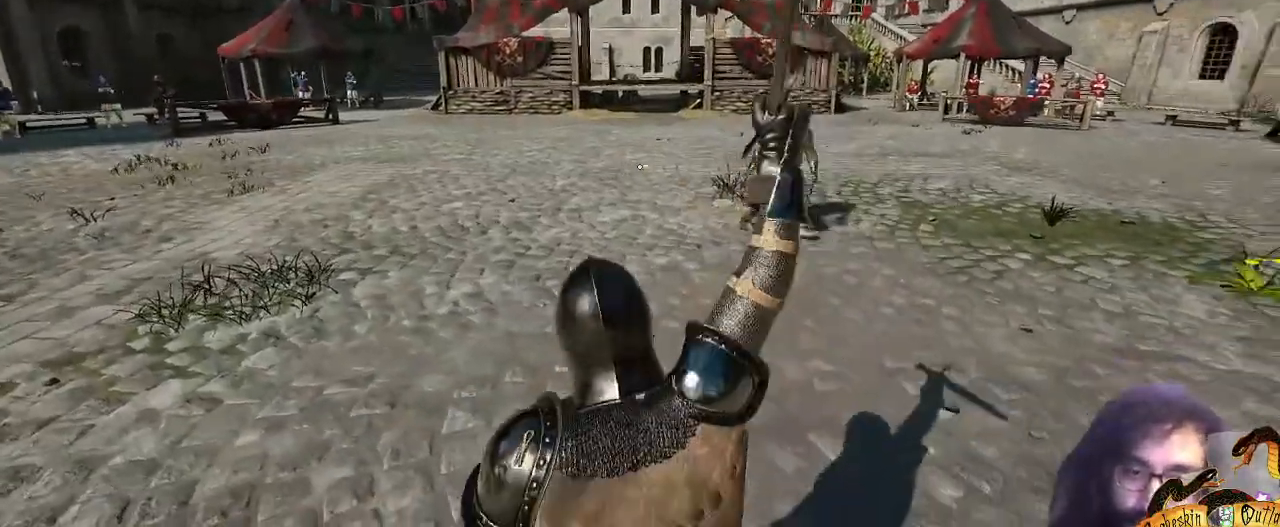
{"keys": ["s", "x"], "mouse": []}
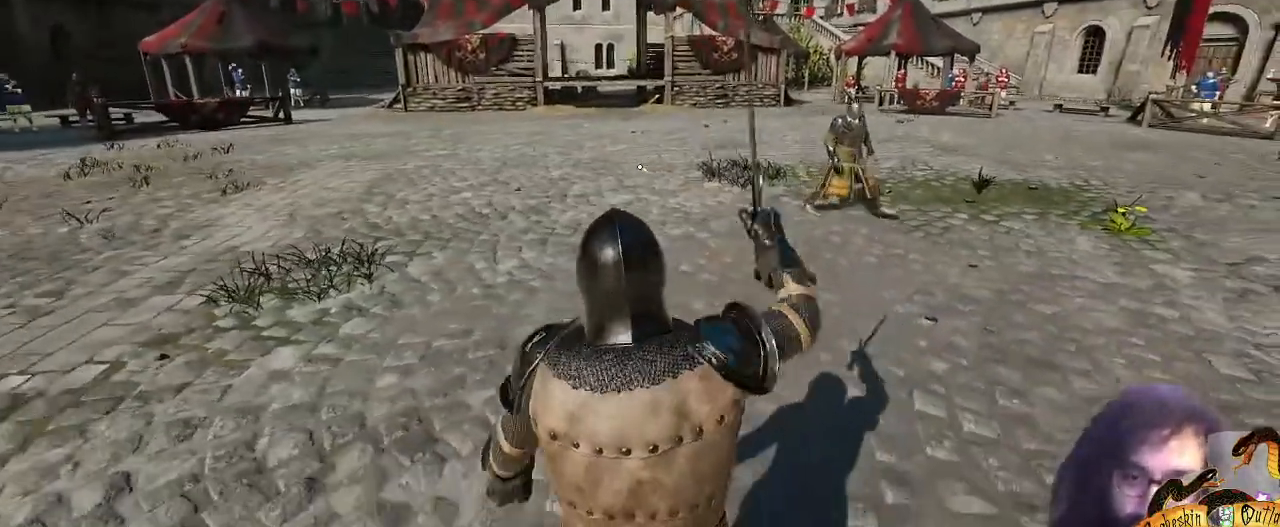
{"keys": ["s"], "mouse": [], "events": [[67, "x", "up"], [200, "x", "down"], [333, "2", "down"], [333, "x", "up"], [500, "2", "up"]]}
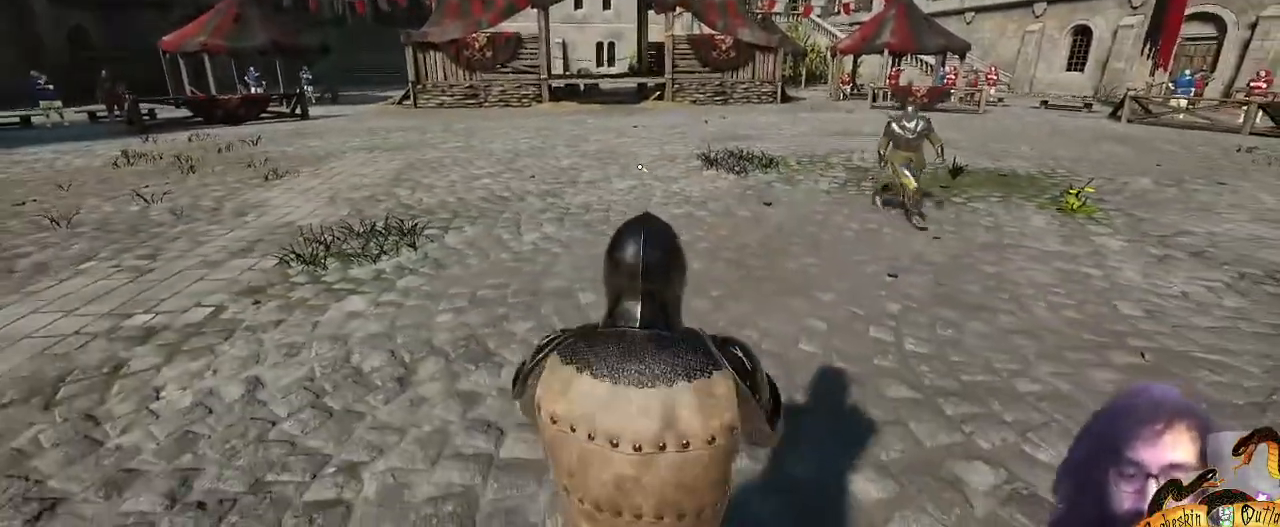
{"keys": ["s"], "mouse": [], "events": []}
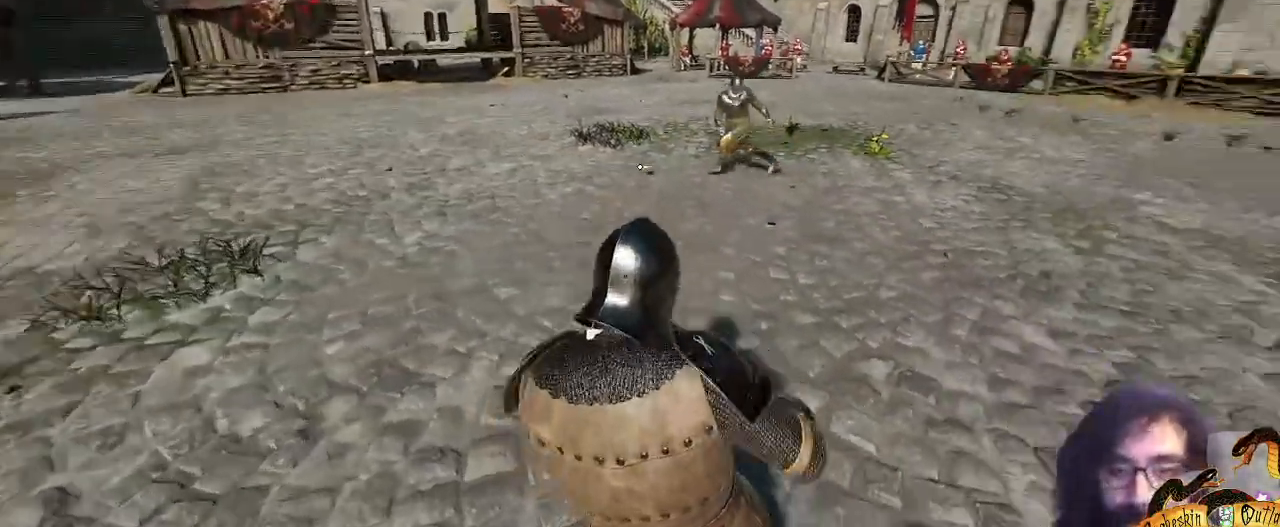
{"keys": ["x"], "mouse": []}
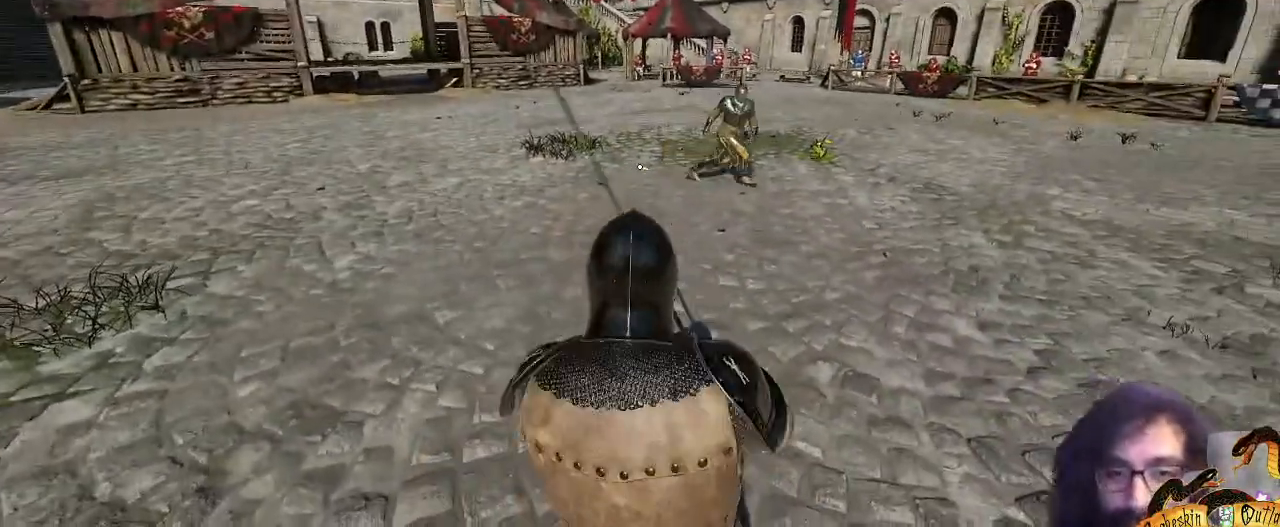
{"keys": [], "mouse": [], "events": [[100, "x", "up"], [200, "x", "down"], [300, "3", "down"], [333, "x", "up"], [467, "3", "up"]]}
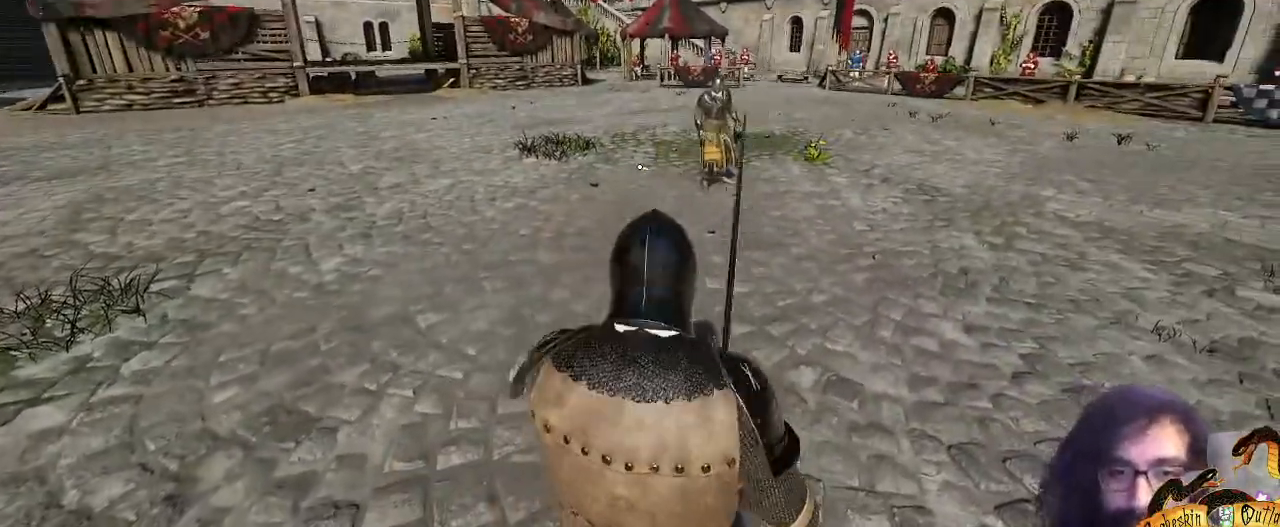
{"keys": [], "mouse": [], "events": []}
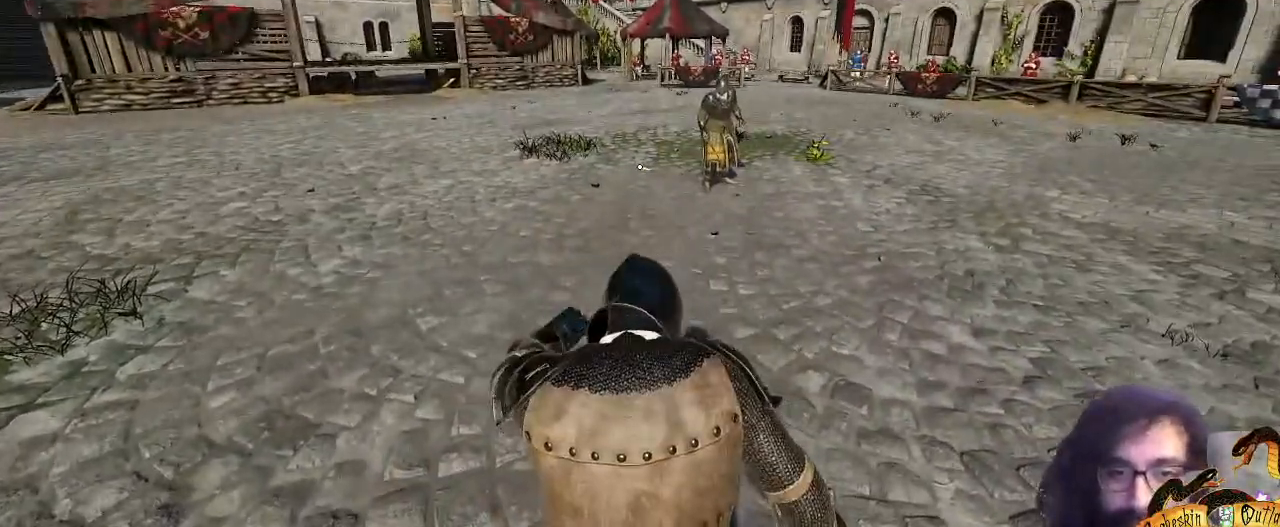
{"keys": ["4"], "mouse": [], "events": [[100, "x", "down"], [233, "x", "up"], [333, "x", "down"], [433, "4", "down"], [467, "x", "up"]]}
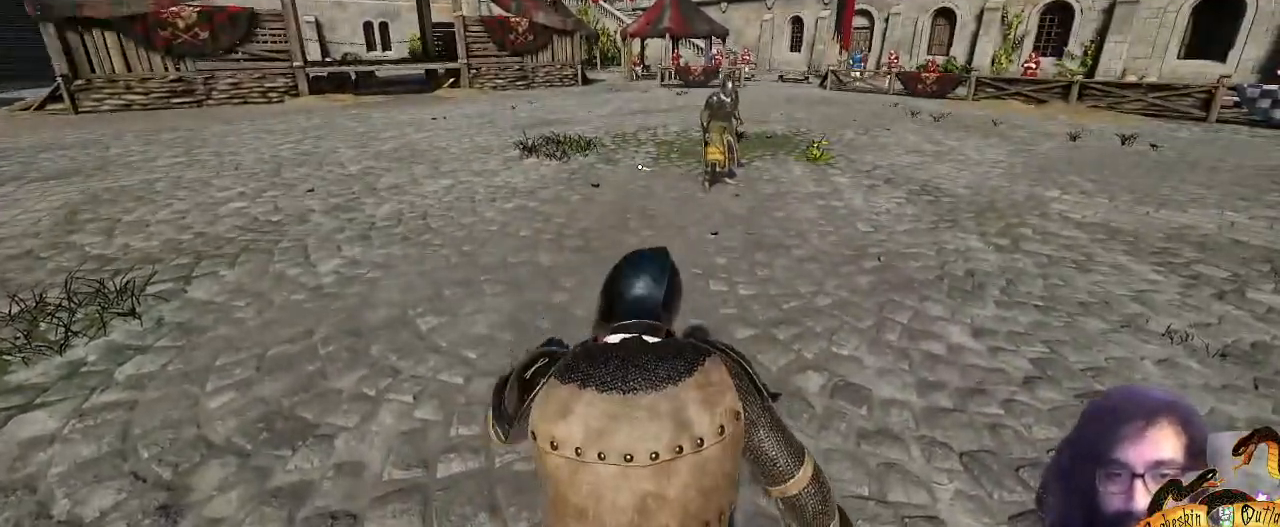
{"keys": [], "mouse": [], "events": [[100, "4", "up"]]}
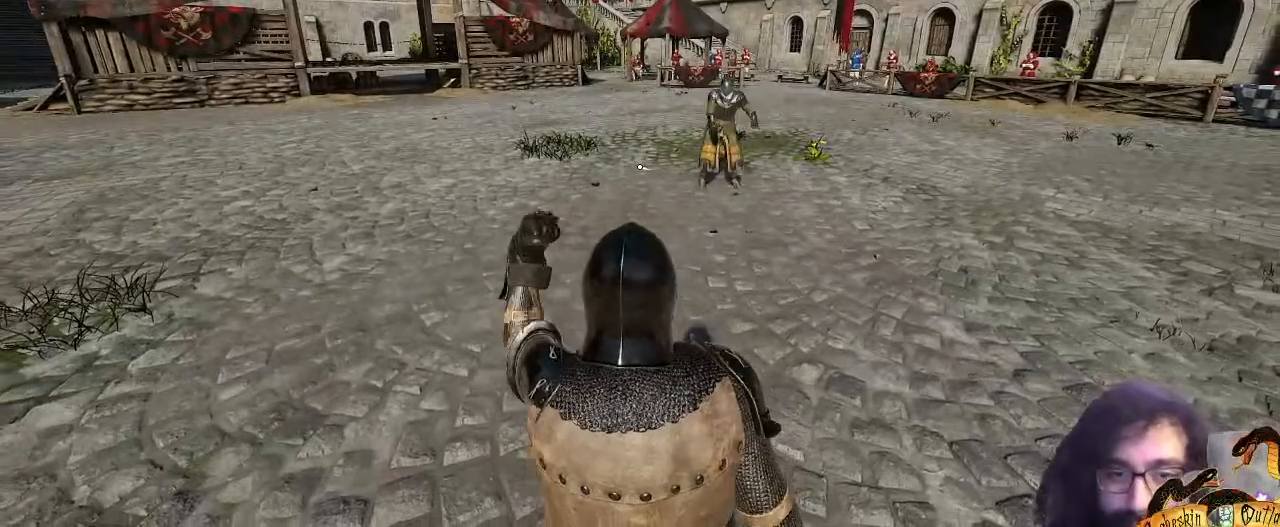
{"keys": ["x"], "mouse": [], "events": [[433, "x", "down"]]}
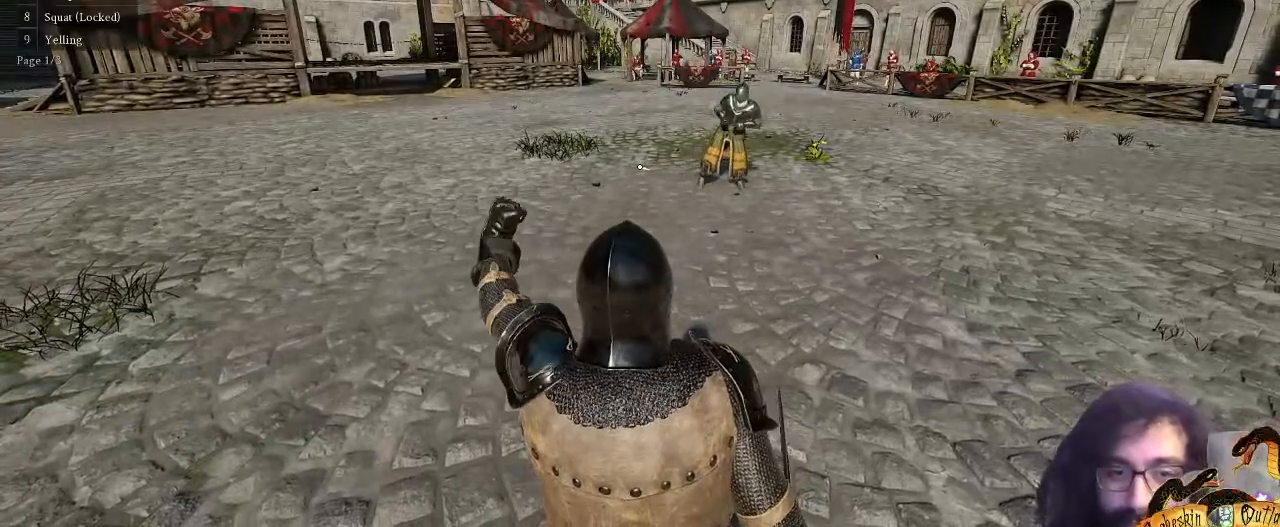
{"keys": [], "mouse": [], "events": [[67, "x", "up"], [200, "x", "down"], [300, "4", "down"], [300, "x", "up"], [400, "4", "up"]]}
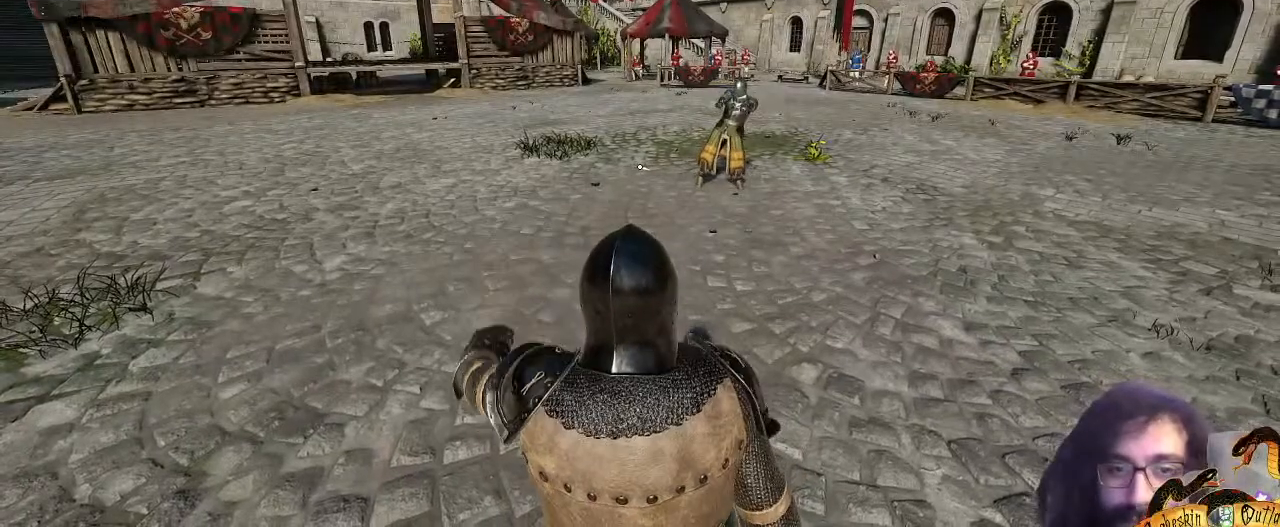
{"keys": ["4"], "mouse": [], "events": [[167, "x", "down"], [333, "x", "up"], [367, "4", "down"]]}
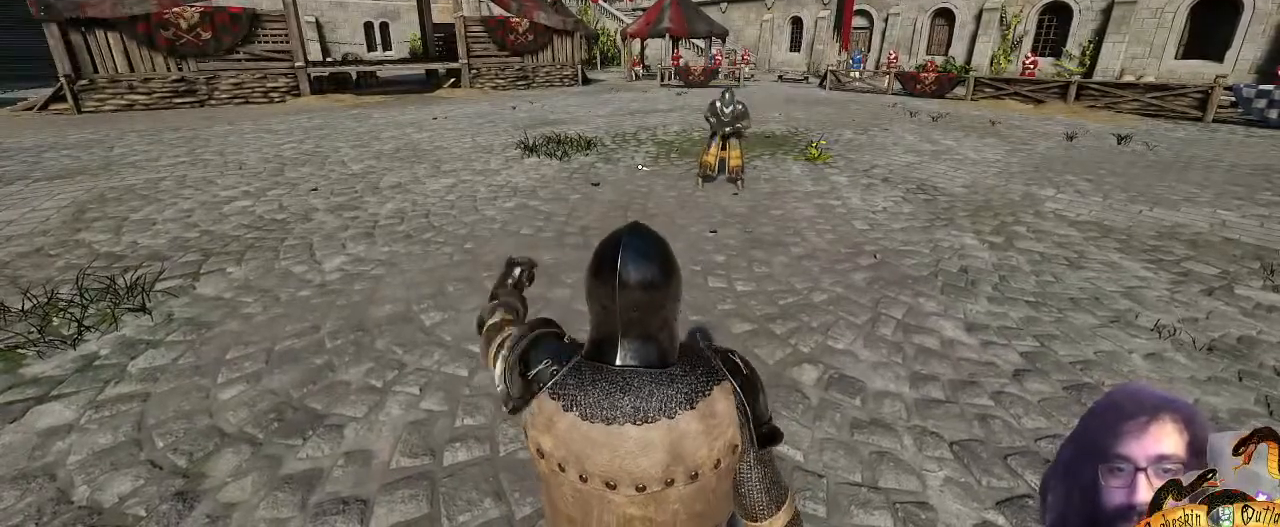
{"keys": [], "mouse": [], "events": [[33, "4", "up"], [67, "x", "down"], [200, "x", "up"]]}
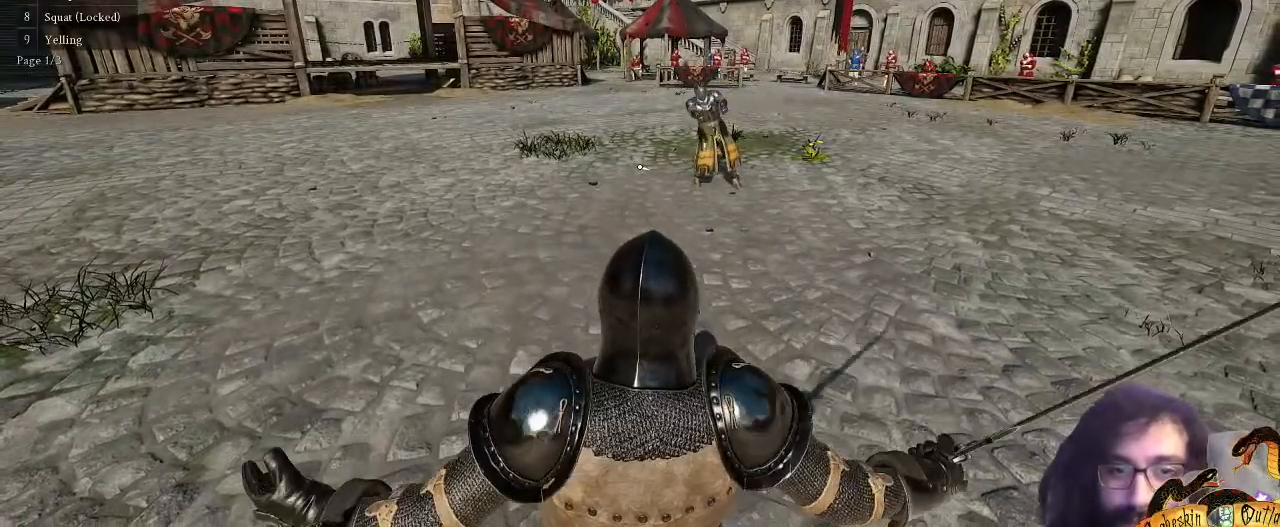
{"keys": ["c"], "mouse": [], "events": [[500, "c", "down"]]}
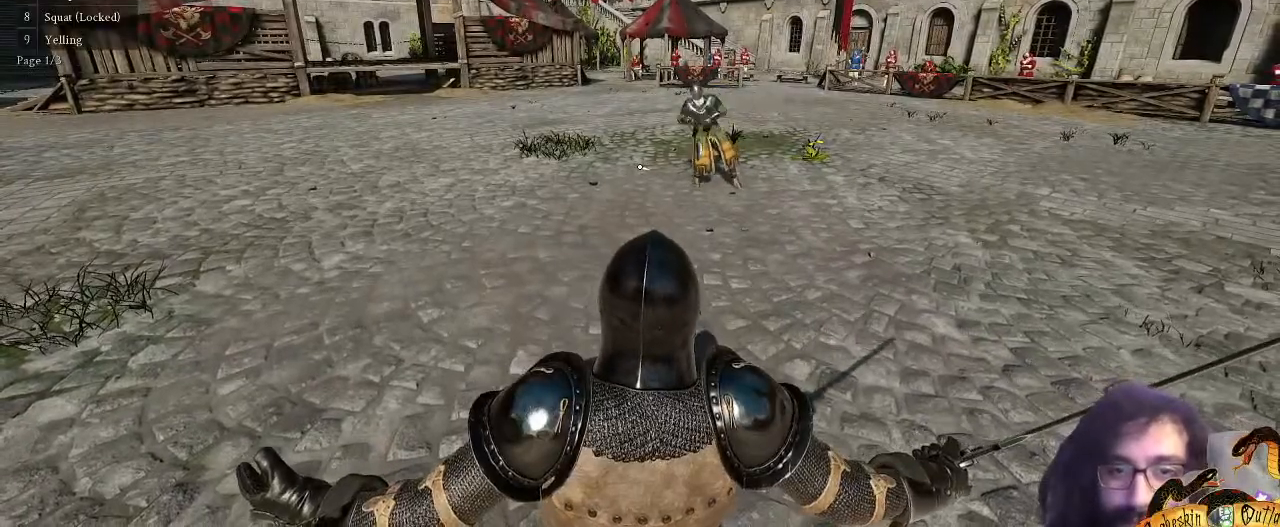
{"keys": [], "mouse": [], "events": [[100, "c", "up"], [267, "c", "down"], [300, "c", "up"]]}
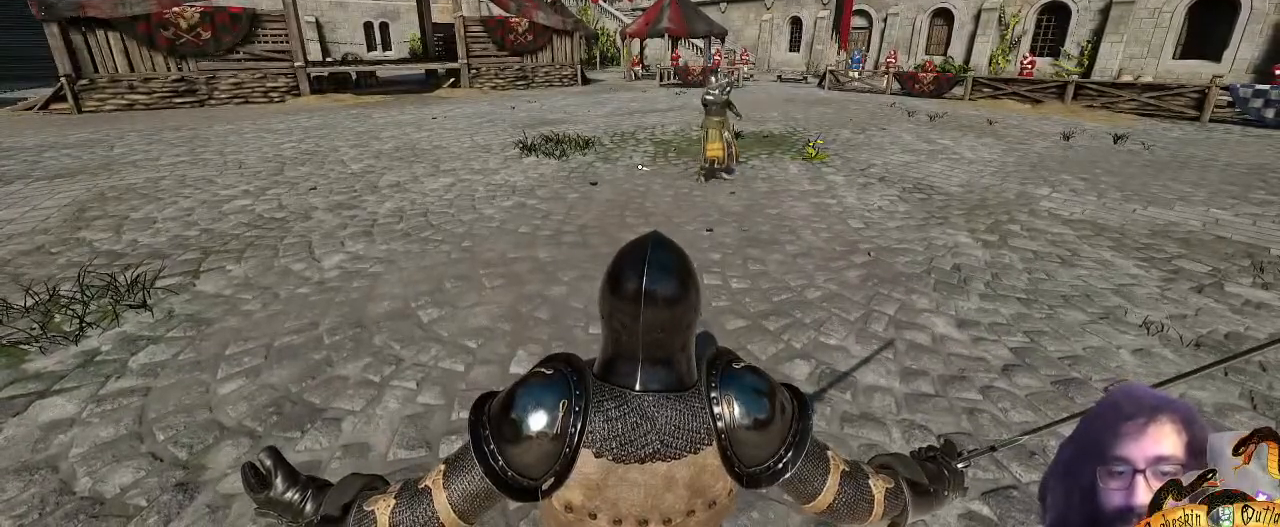
{"keys": [], "mouse": [], "events": [[167, "3", "down"], [267, "3", "up"]]}
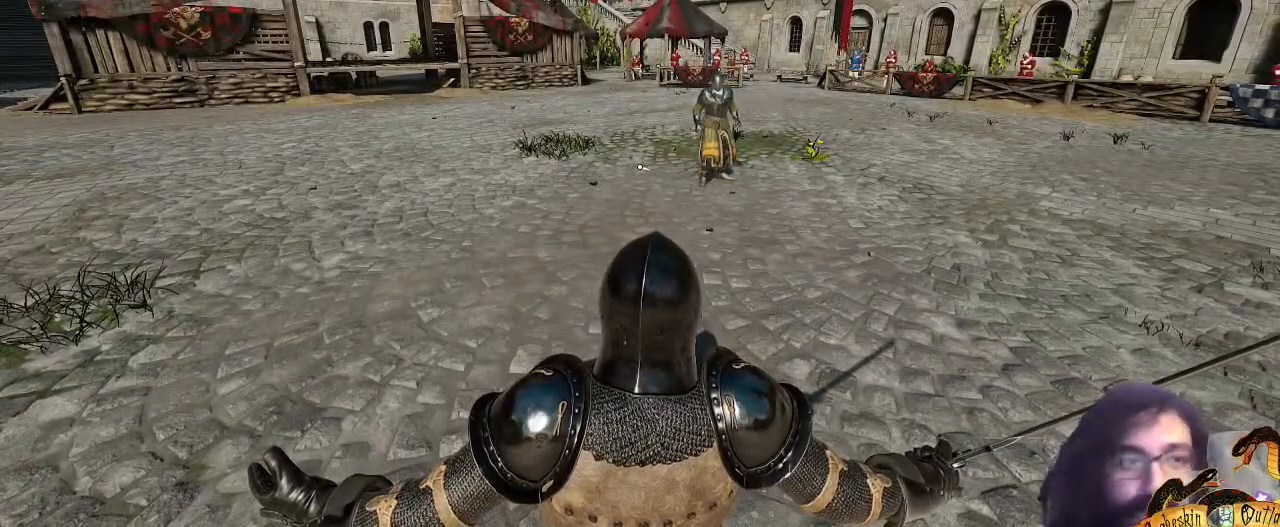
{"keys": ["c", "w"], "mouse": [], "events": [[300, "w", "down"], [500, "c", "down"]]}
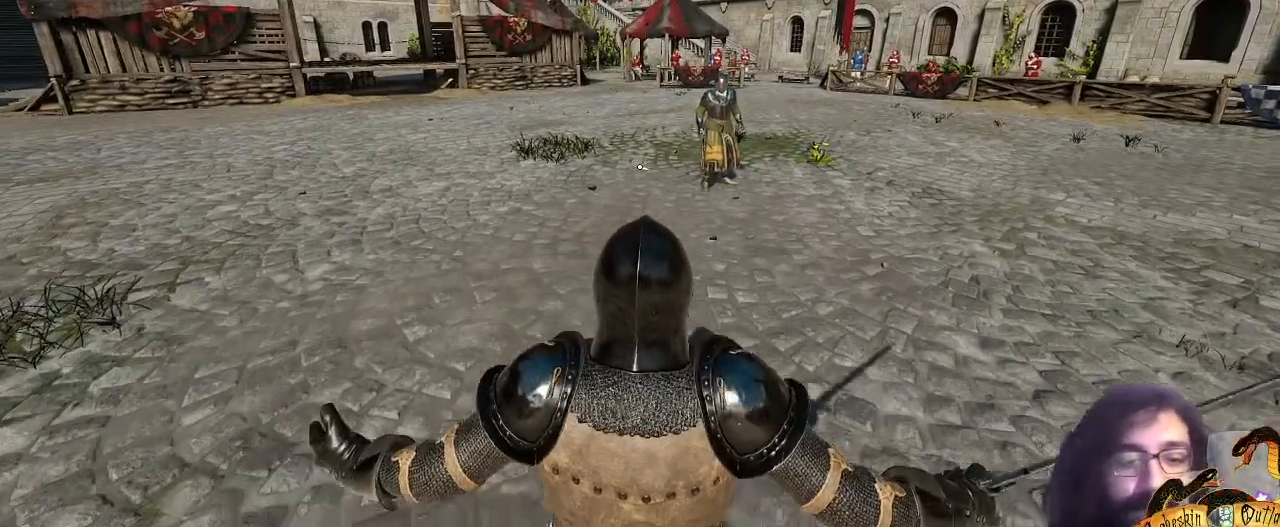
{"keys": ["w"], "mouse": [], "events": [[100, "c", "up"], [200, "c", "down"], [300, "3", "down"], [367, "c", "up"], [467, "3", "up"]]}